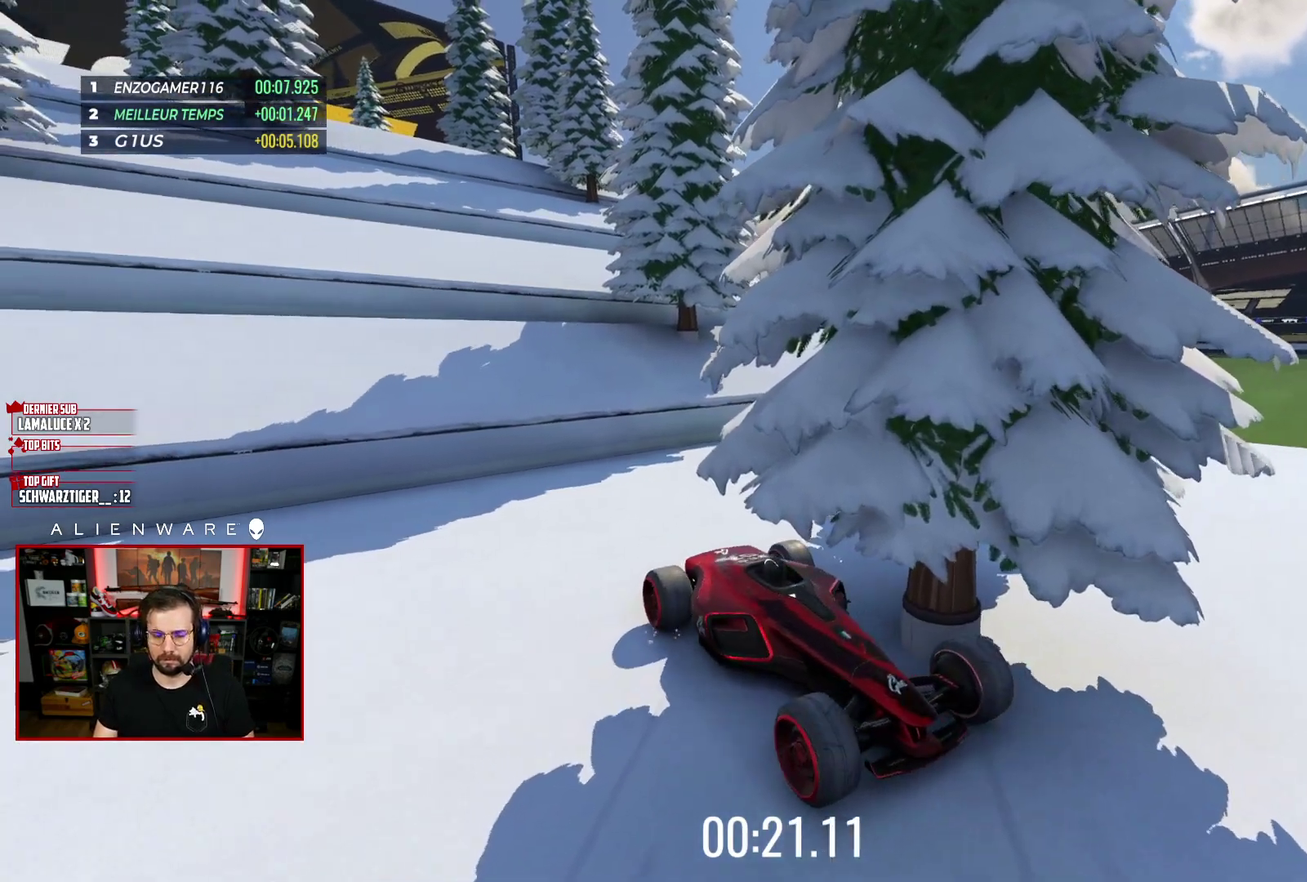
Gameplay with a controller (Xbox layout); each line is a JSON object with the inputs held at the frame after it. "events" lists button and stick changes between this image and that frame as [ms after this image, input, new state], when the widget could be followed in between. Not read: L1 R1.
{"buttons": ["START"], "left_stick": "center", "right_stick": "center", "events": [[450, "START", "down"]]}
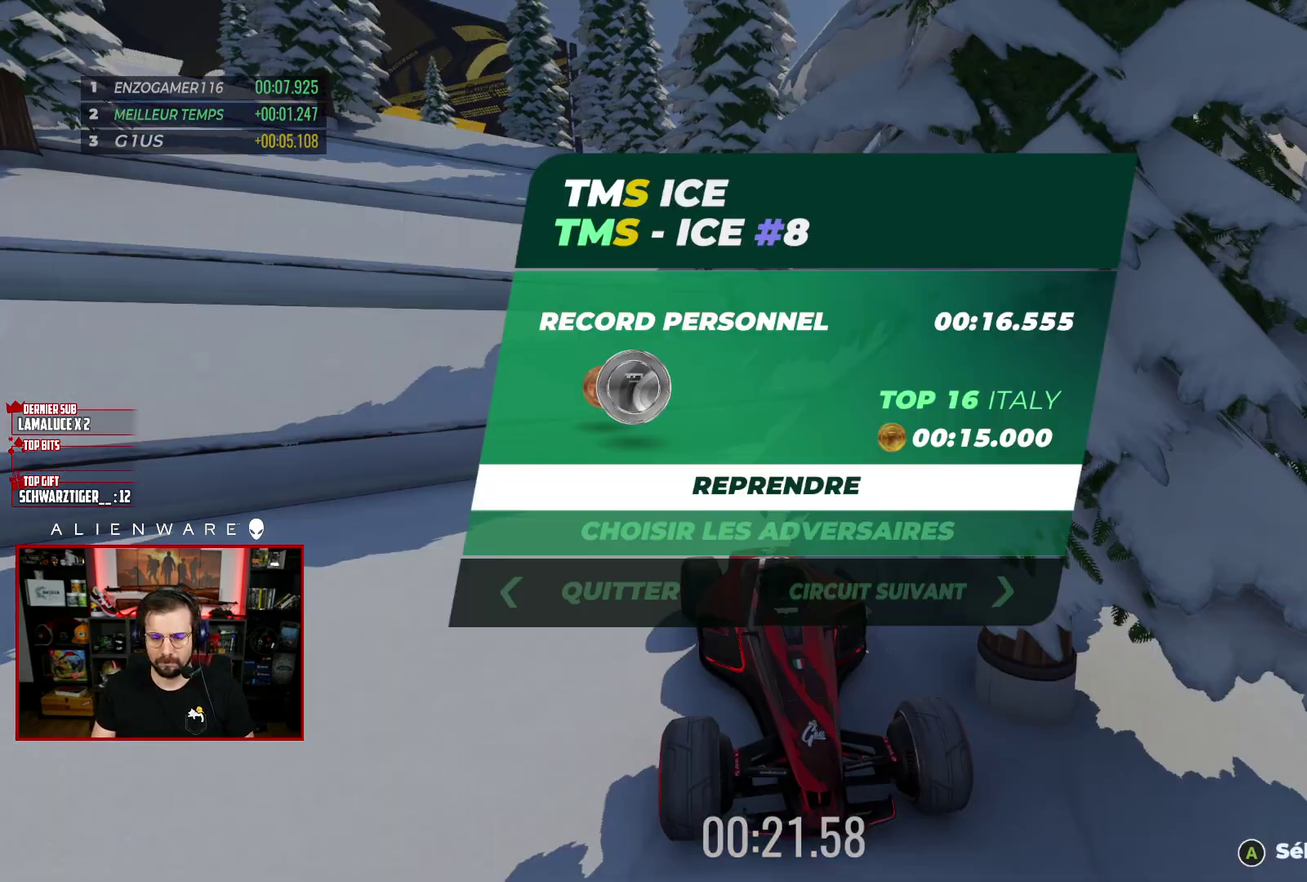
{"buttons": [], "left_stick": "center", "right_stick": "center", "events": [[83, "START", "up"], [283, "START", "down"], [383, "START", "up"]]}
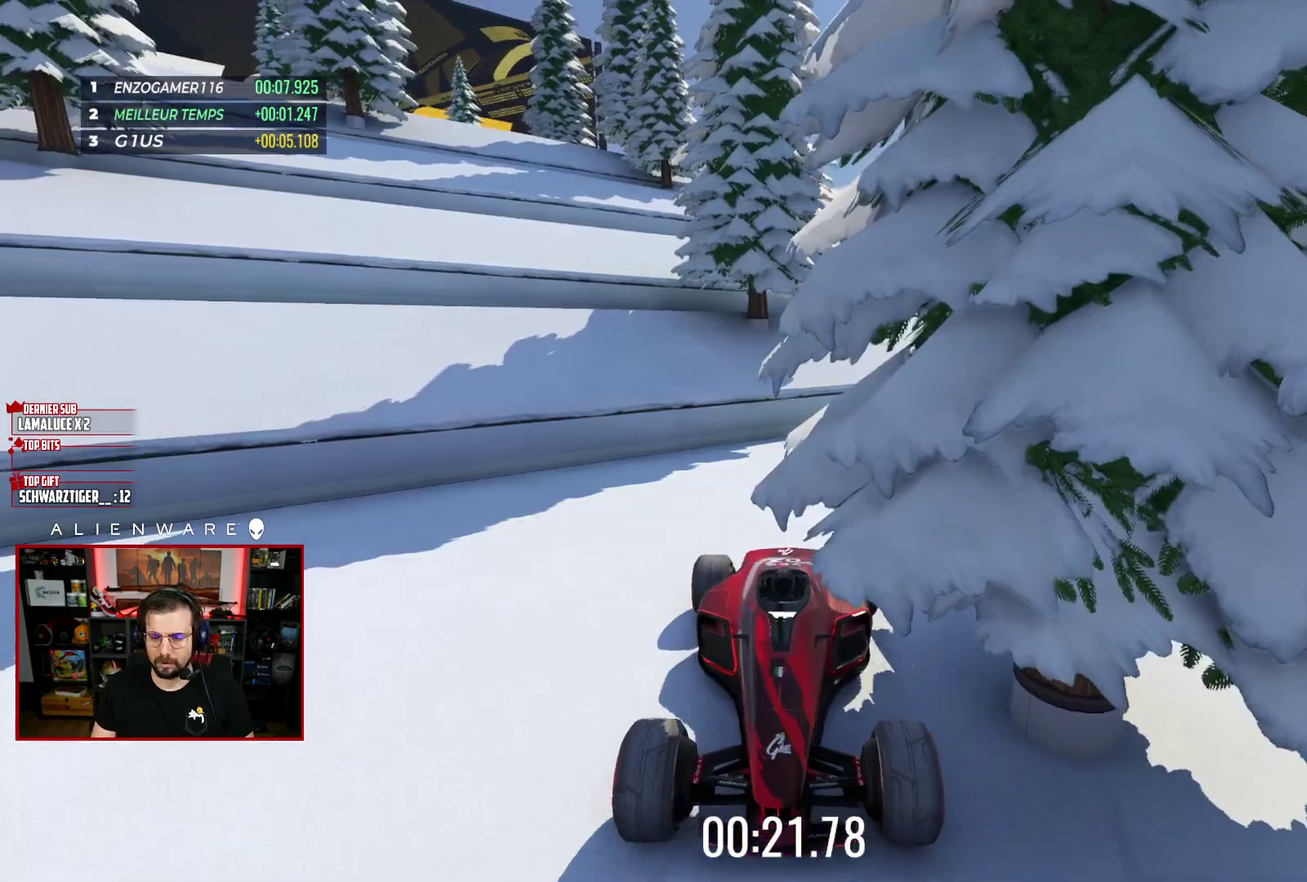
{"buttons": ["A"], "left_stick": "center", "right_stick": "center", "events": [[417, "A", "down"]]}
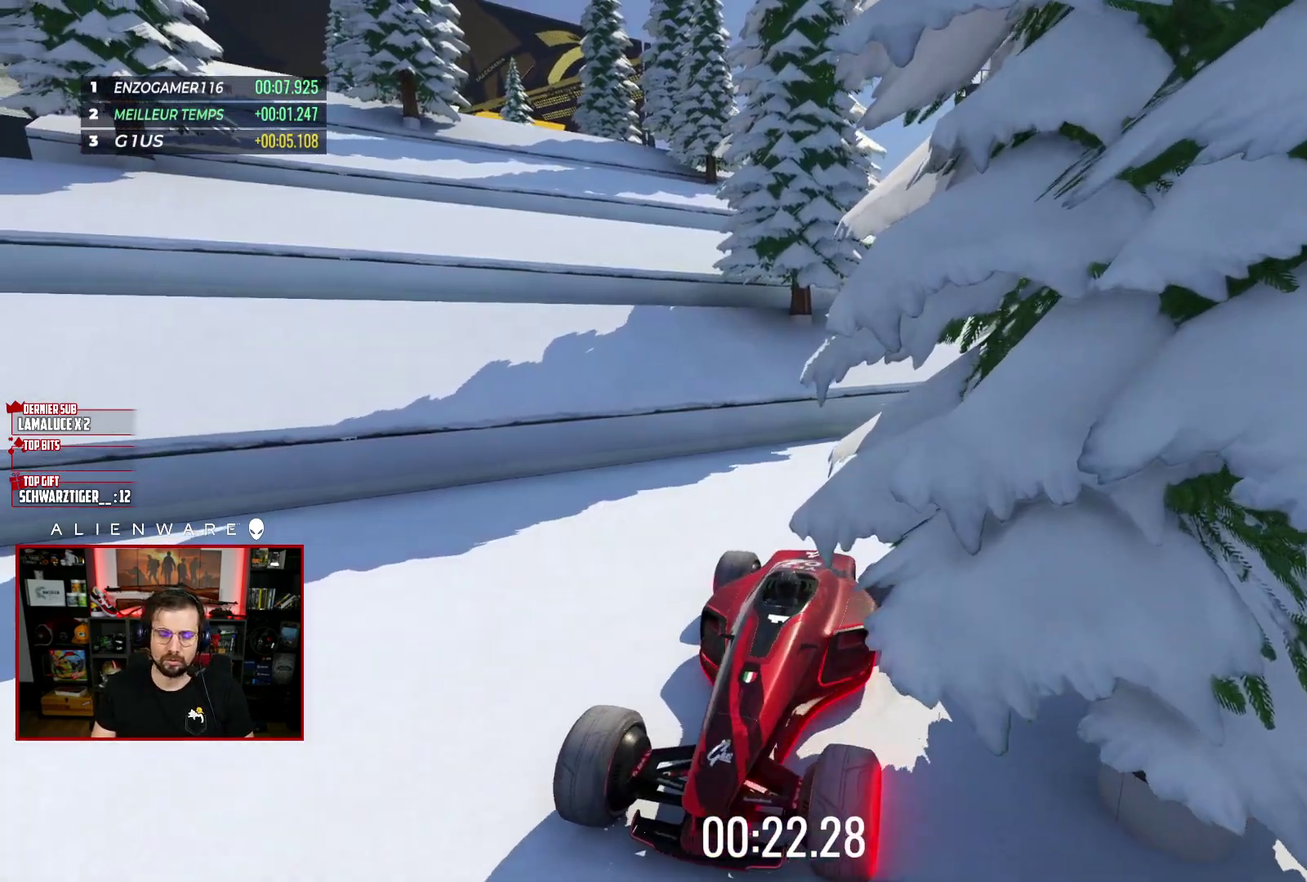
{"buttons": [], "left_stick": "center", "right_stick": "center", "events": [[100, "A", "up"], [233, "B", "down"], [367, "B", "up"]]}
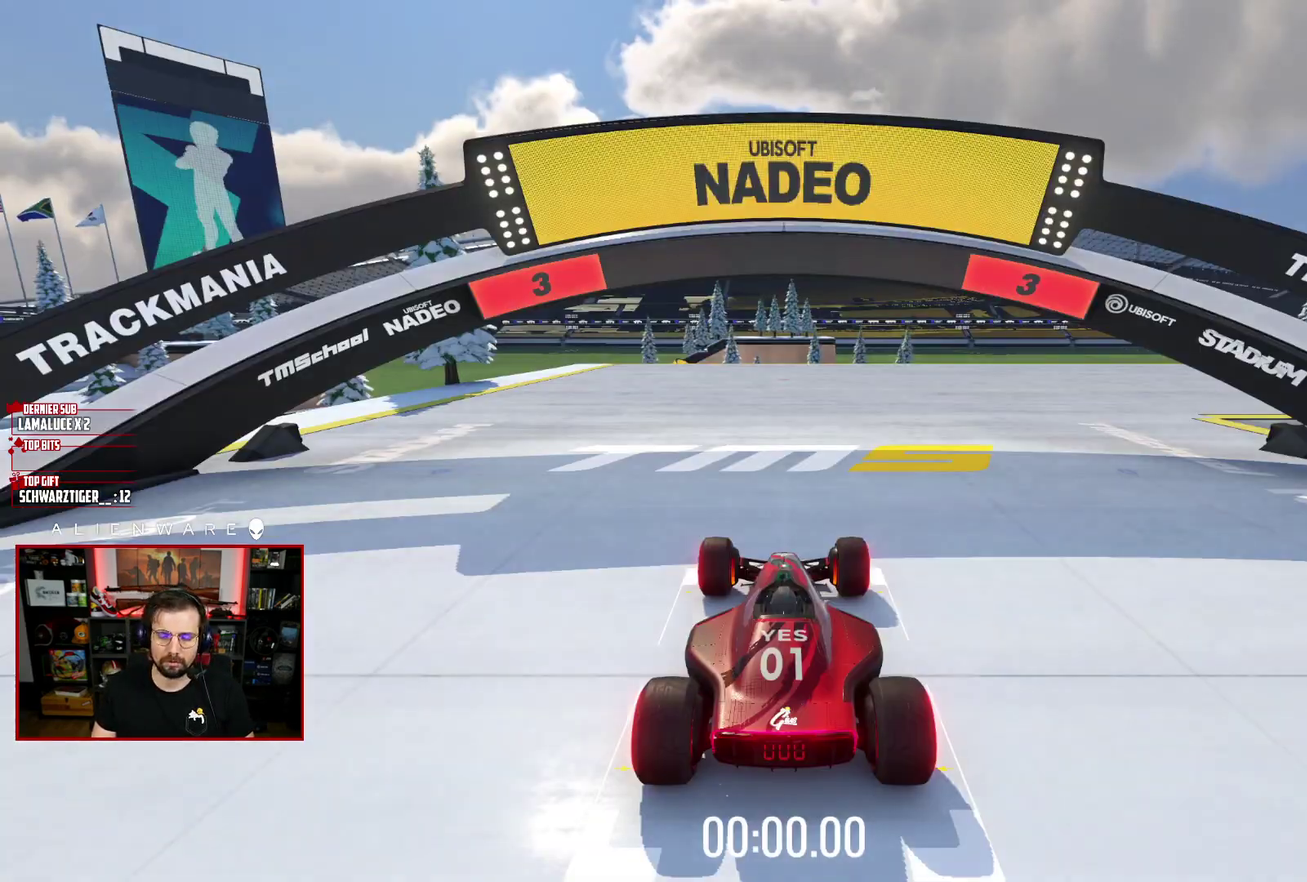
{"buttons": ["R2"], "left_stick": "center", "right_stick": "center", "events": [[450, "R2", "down"]]}
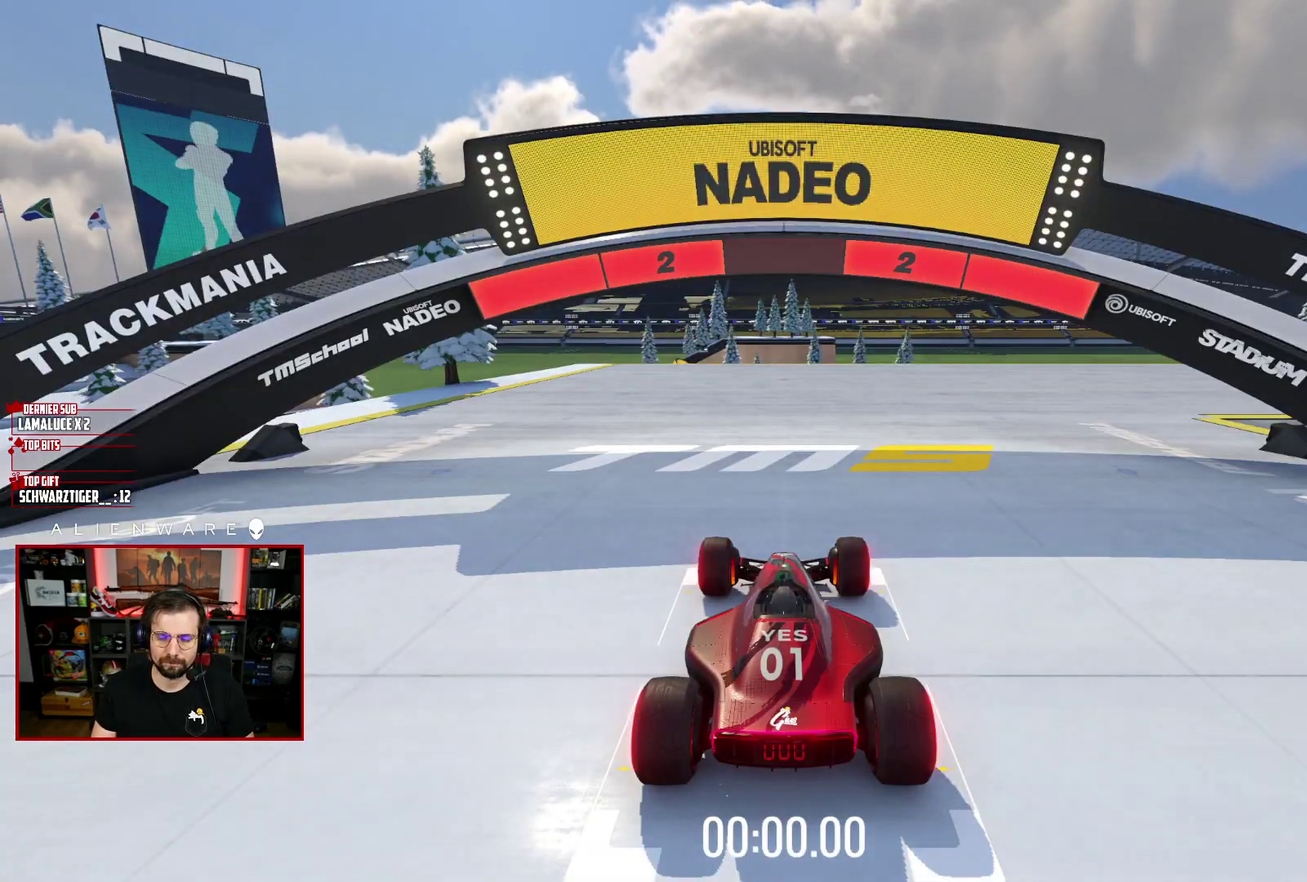
{"buttons": ["R2"], "left_stick": "center", "right_stick": "center", "events": []}
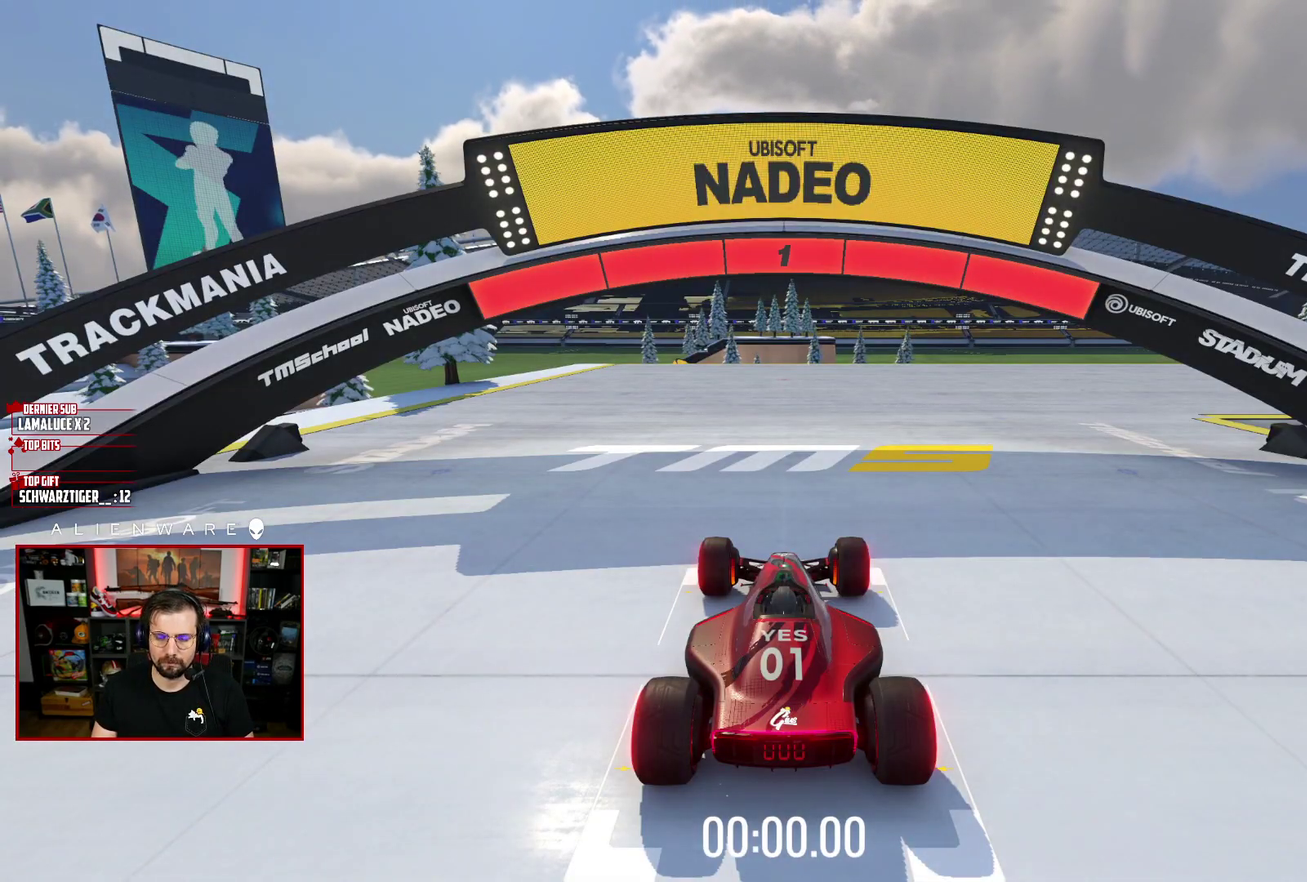
{"buttons": ["A"], "left_stick": "center", "right_stick": "center", "events": [[183, "R2", "up"], [450, "A", "down"]]}
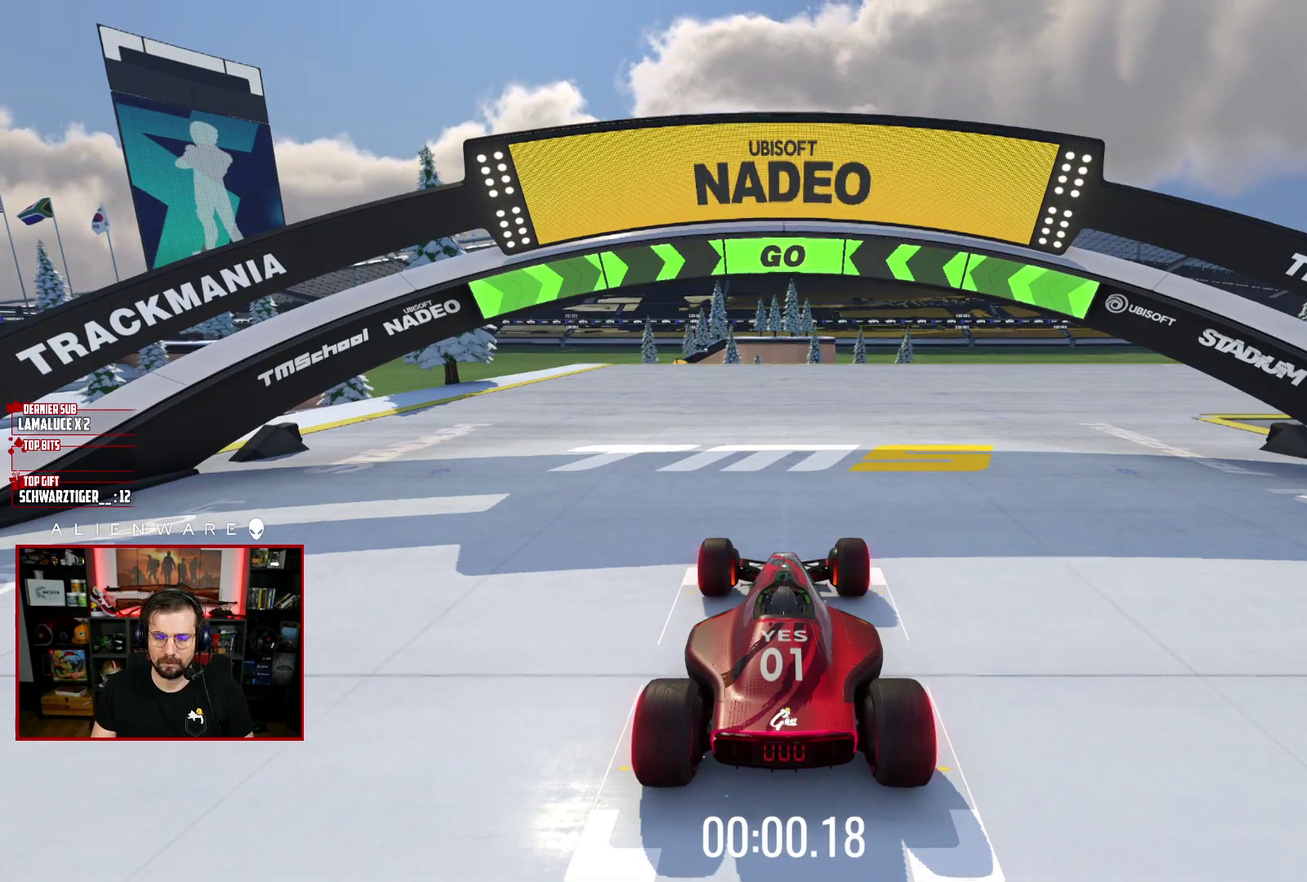
{"buttons": [], "left_stick": "center", "right_stick": "center", "events": [[300, "A", "up"]]}
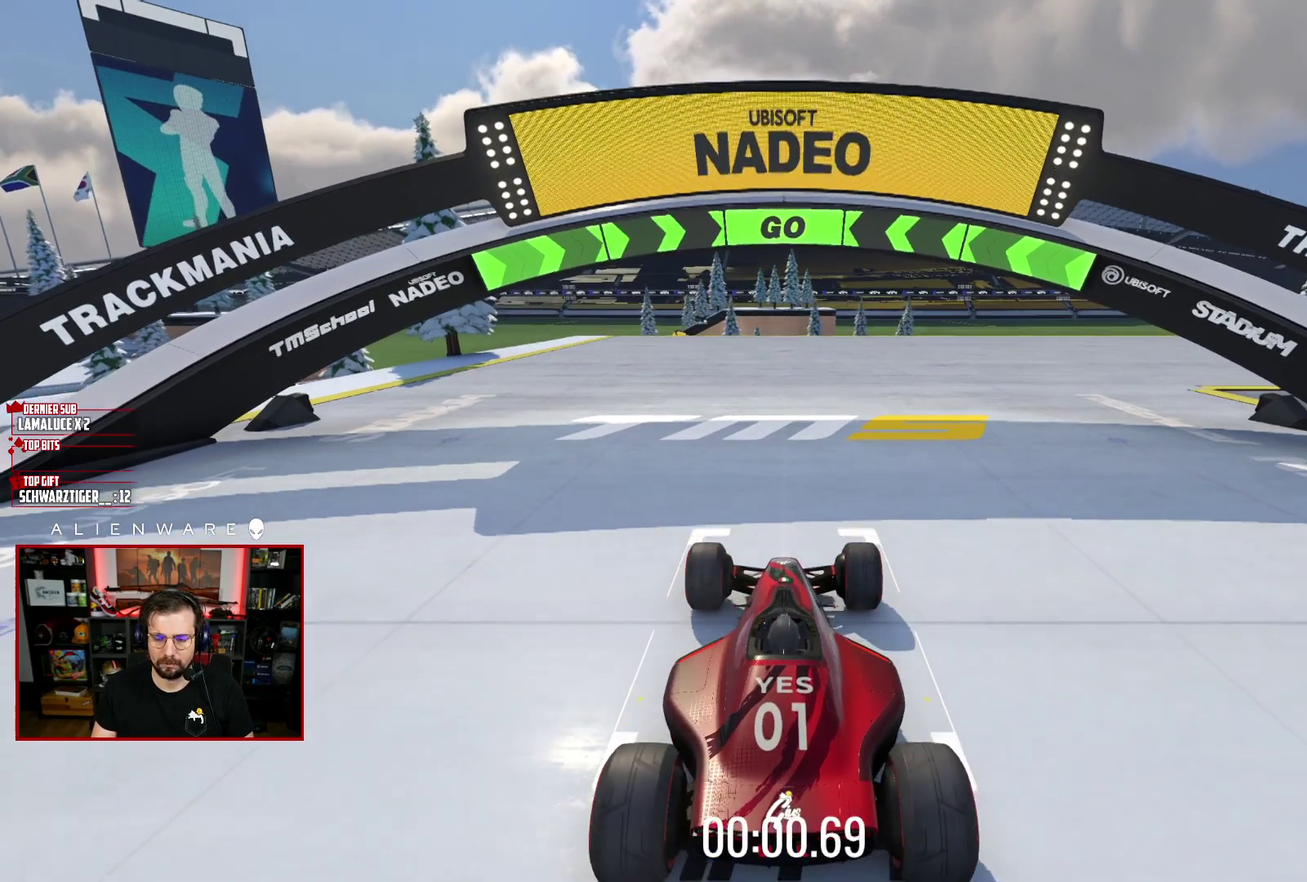
{"buttons": ["X"], "left_stick": "center", "right_stick": "center", "events": [[67, "B", "down"], [167, "B", "up"], [350, "X", "down"]]}
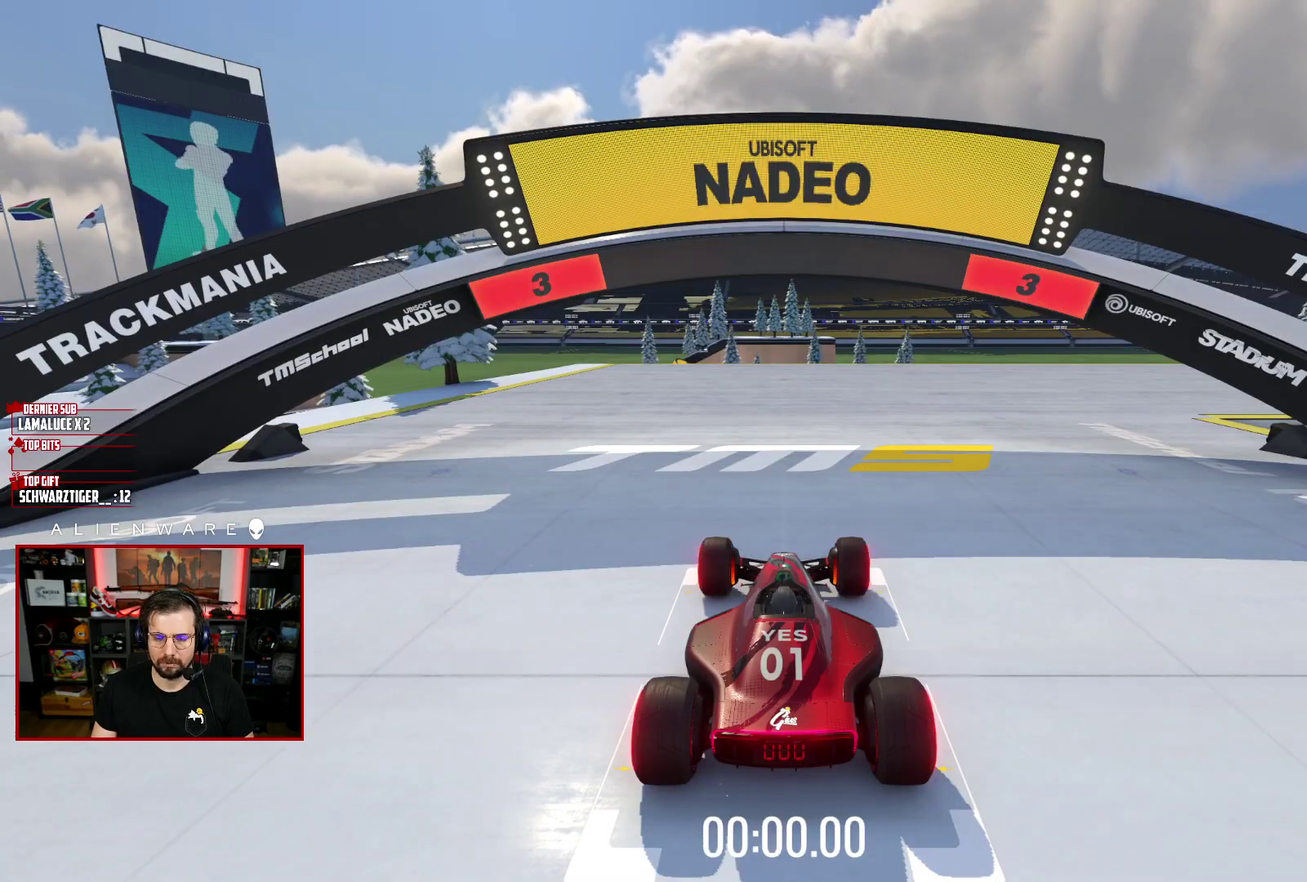
{"buttons": ["X"], "left_stick": "center", "right_stick": "center", "events": []}
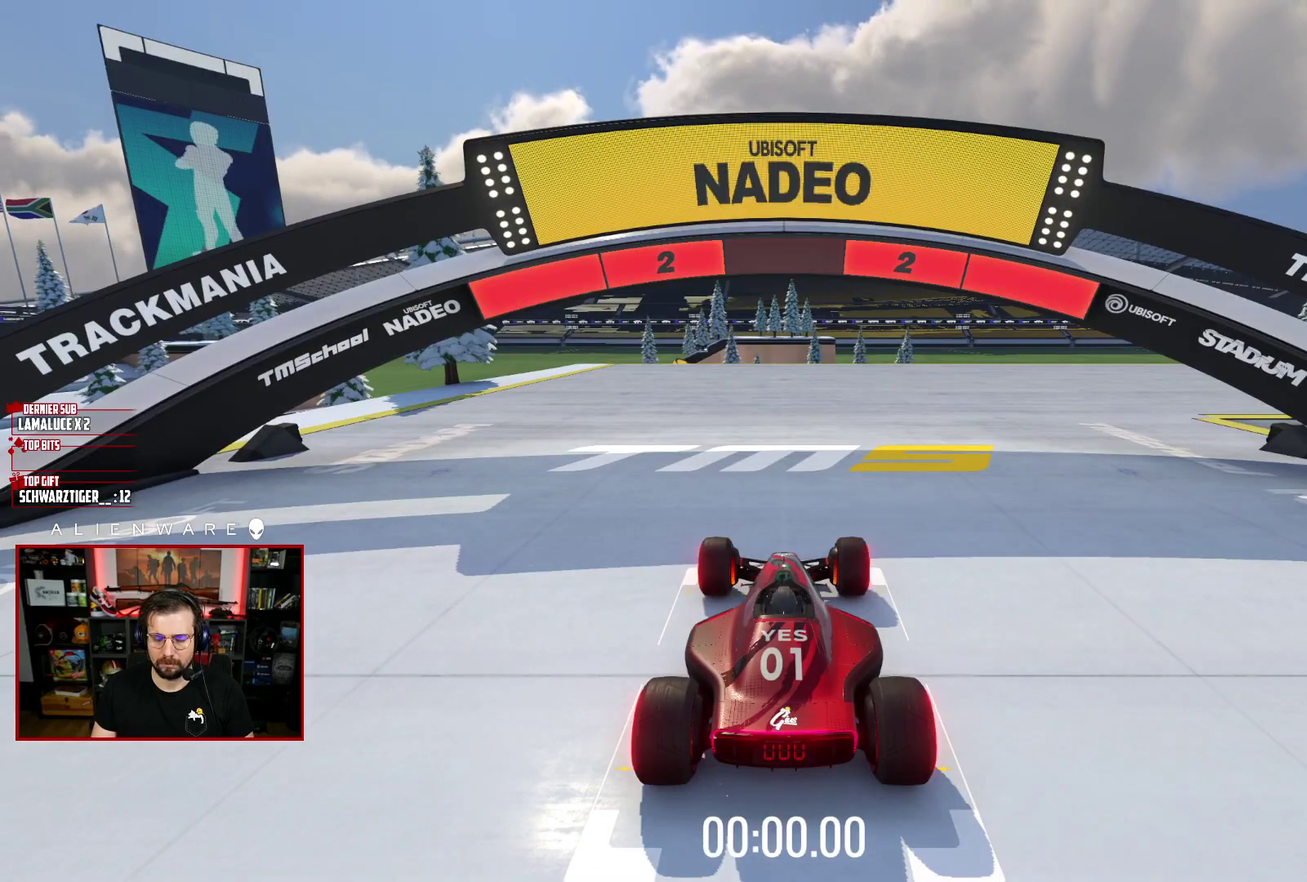
{"buttons": ["X"], "left_stick": "center", "right_stick": "center", "events": [[150, "left_stick", "right"], [367, "left_stick", "center"]]}
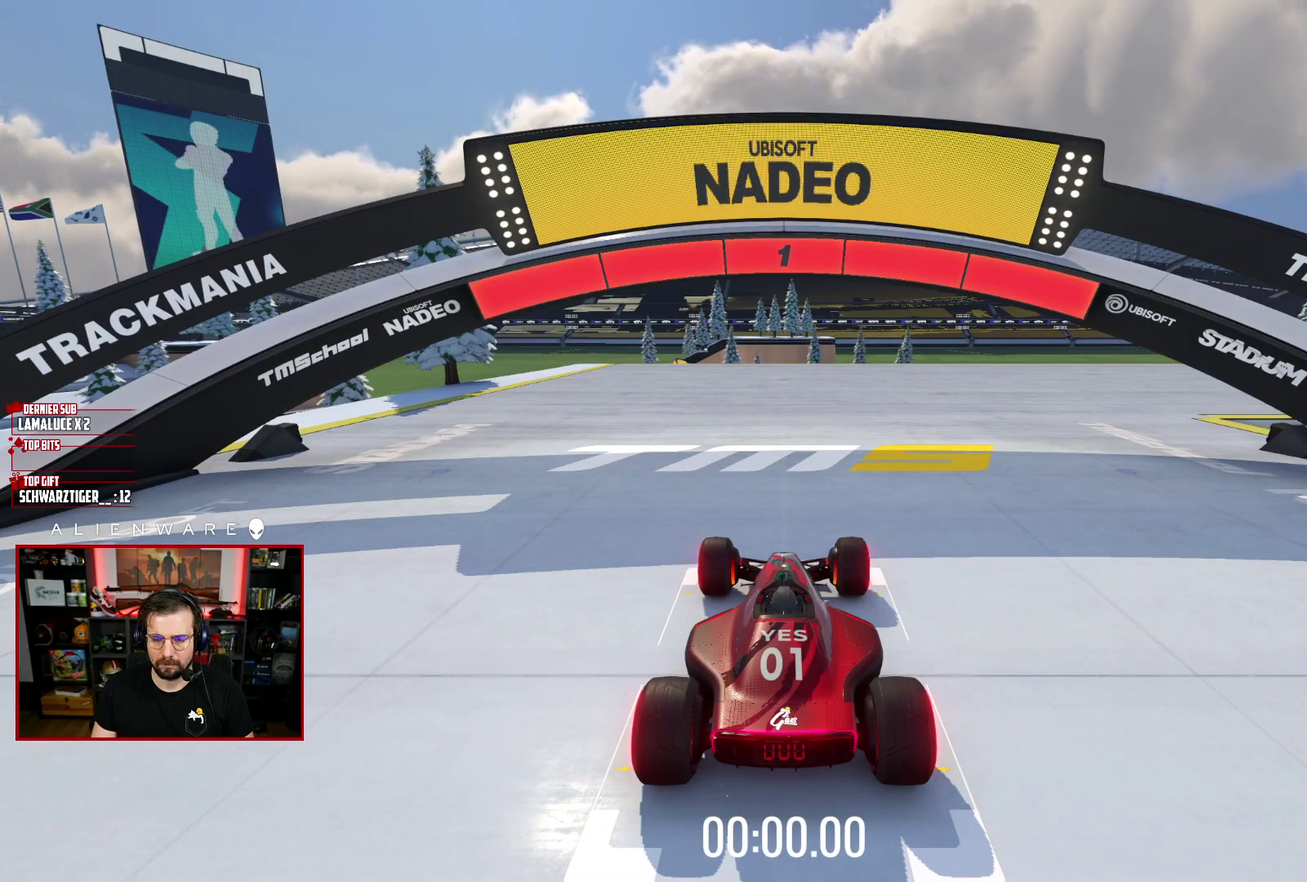
{"buttons": ["X"], "left_stick": "center", "right_stick": "center", "events": [[67, "left_stick", "right"], [450, "left_stick", "center"]]}
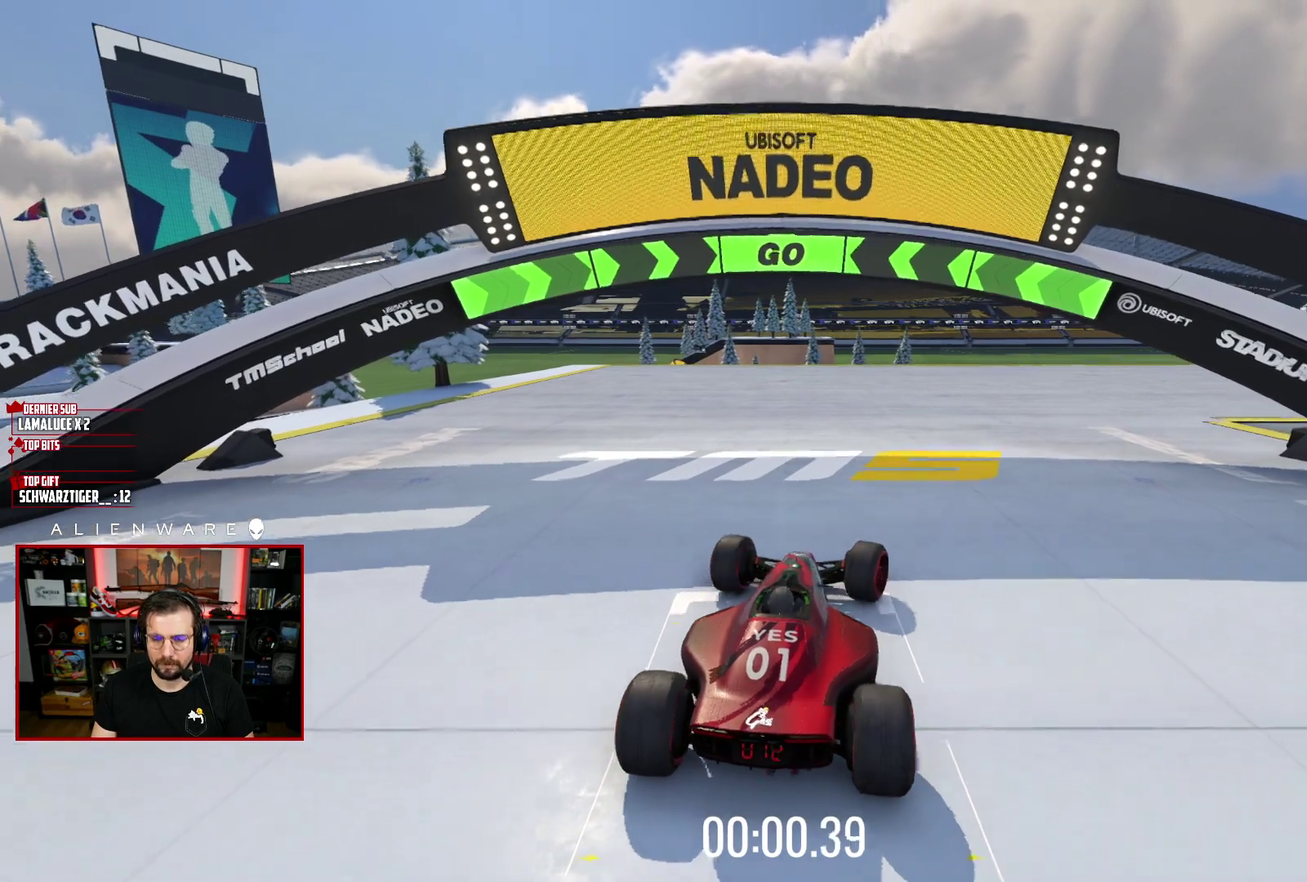
{"buttons": ["X"], "left_stick": "center", "right_stick": "center", "events": [[300, "left_stick", "right"], [450, "left_stick", "center"]]}
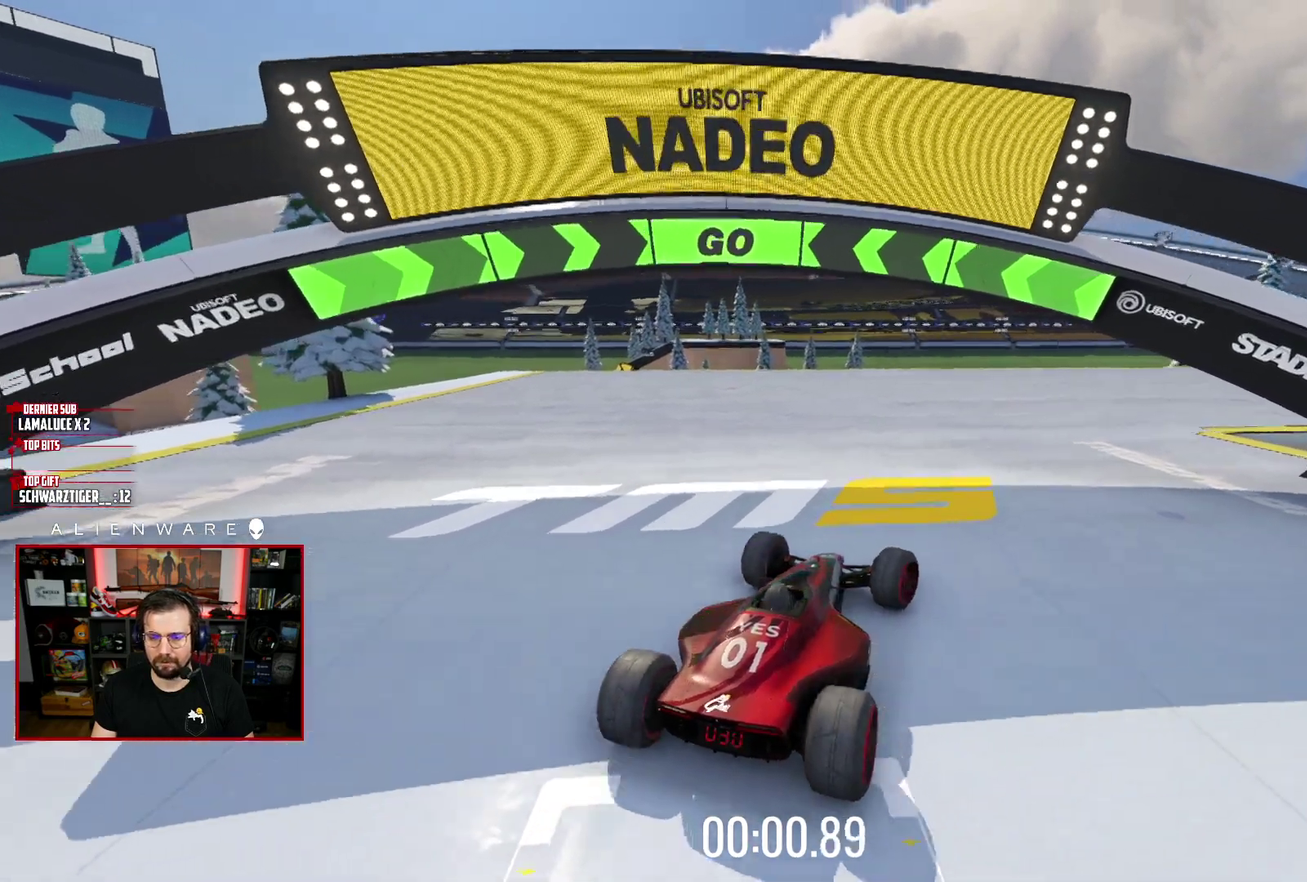
{"buttons": ["X"], "left_stick": "center", "right_stick": "center", "events": [[350, "left_stick", "right"], [483, "left_stick", "center"]]}
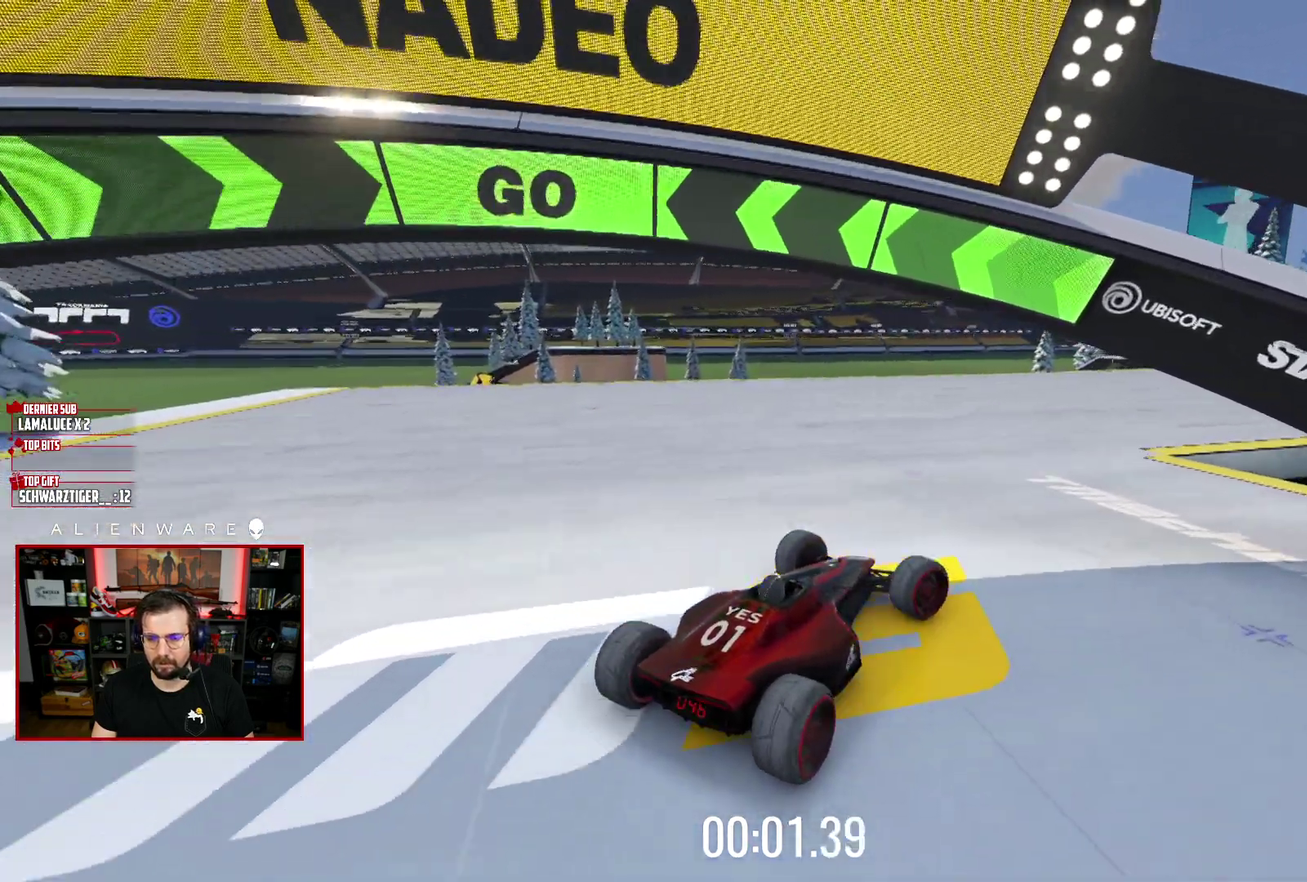
{"buttons": ["X"], "left_stick": "center", "right_stick": "center", "events": []}
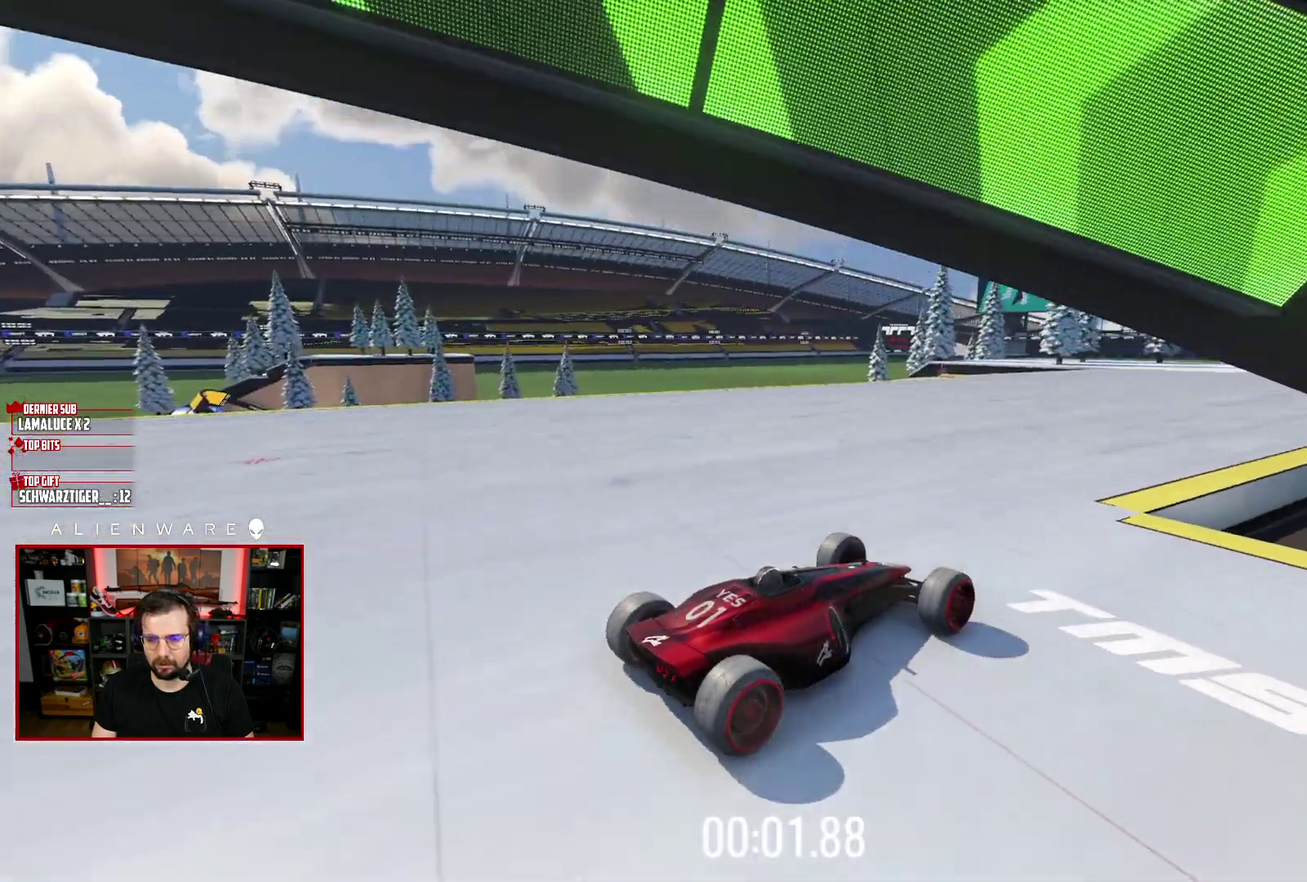
{"buttons": ["X"], "left_stick": "left", "right_stick": "center", "events": [[433, "left_stick", "left"]]}
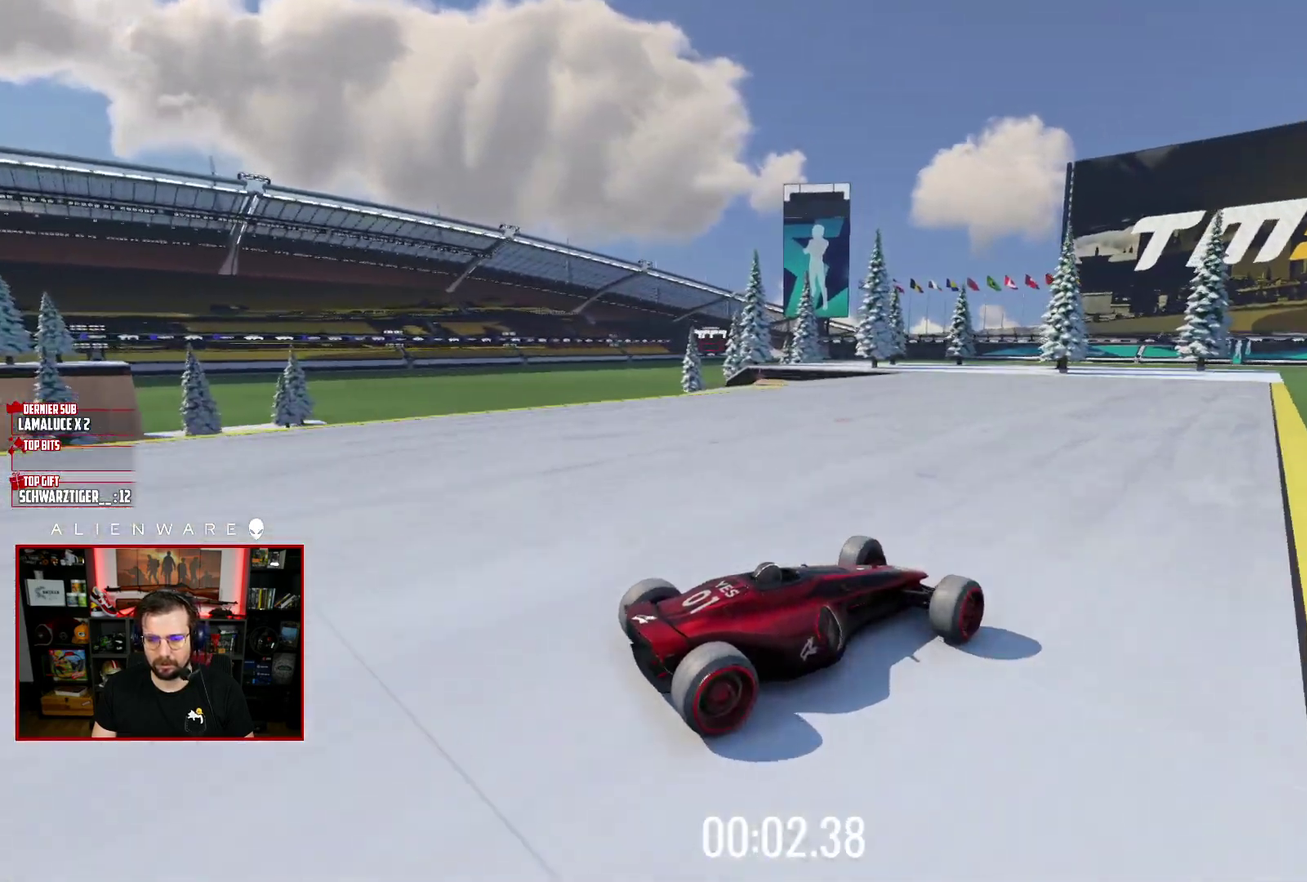
{"buttons": [], "left_stick": "left", "right_stick": "center", "events": [[417, "X", "up"]]}
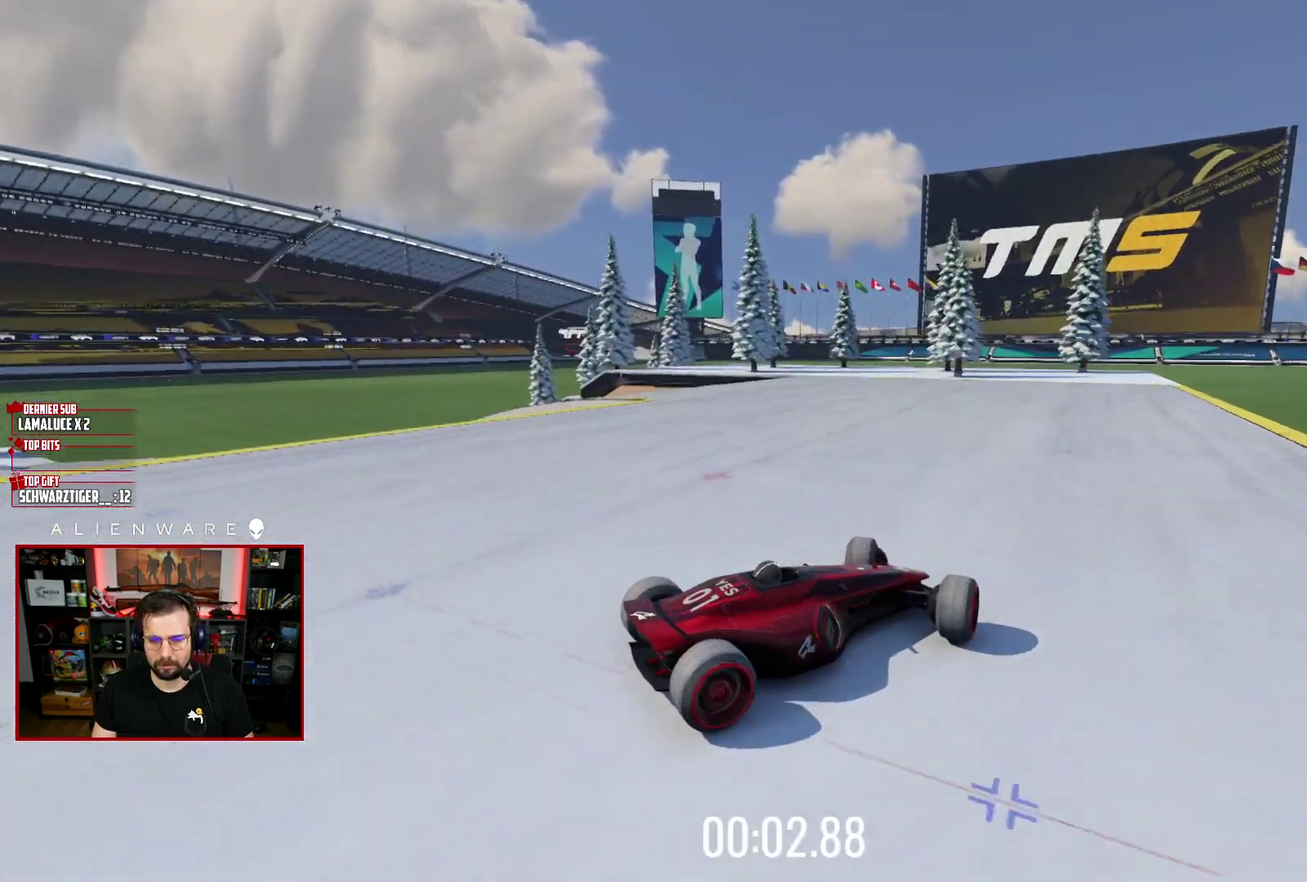
{"buttons": [], "left_stick": "left", "right_stick": "center", "events": []}
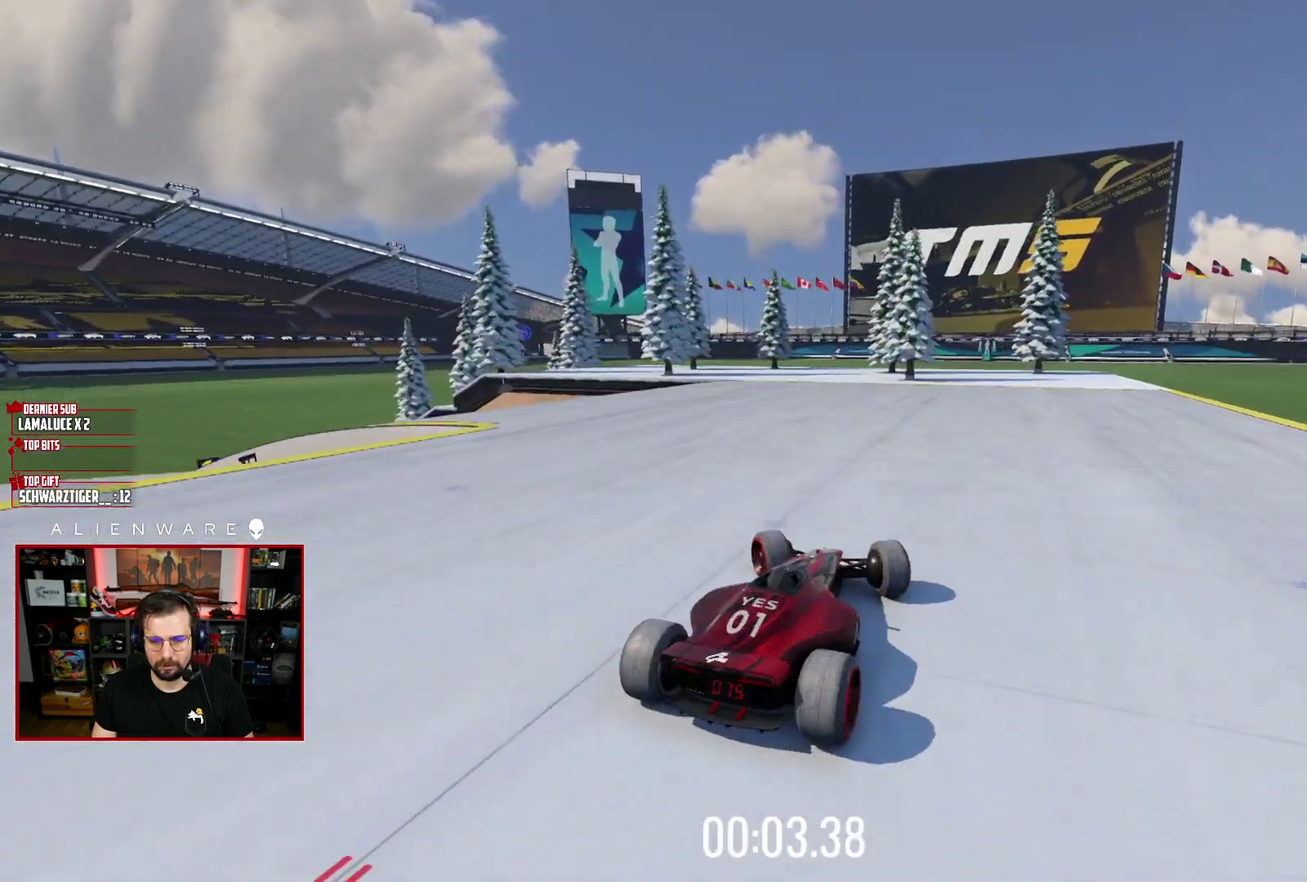
{"buttons": ["X"], "left_stick": "right", "right_stick": "center", "events": [[450, "left_stick", "right"], [483, "X", "down"]]}
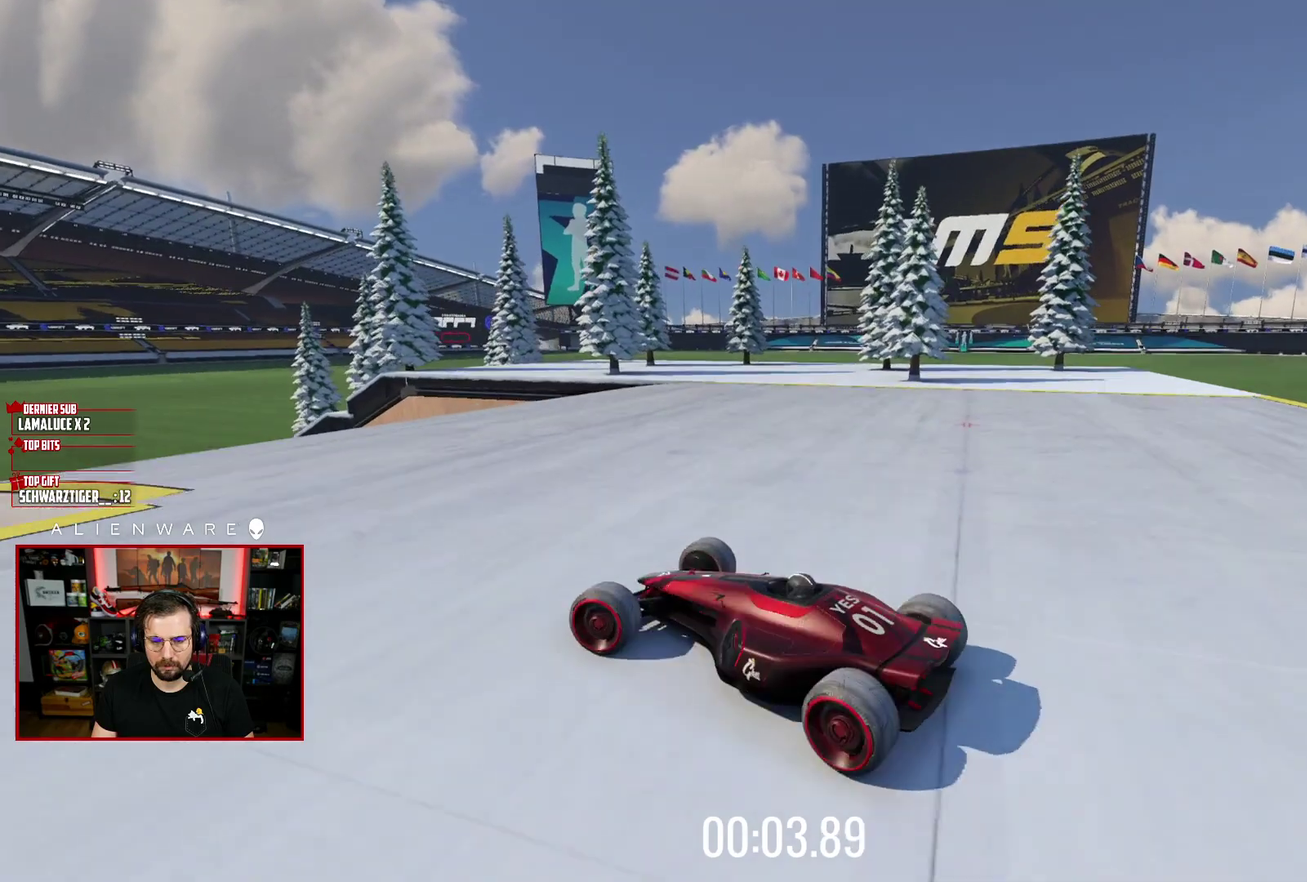
{"buttons": ["X"], "left_stick": "right", "right_stick": "center", "events": []}
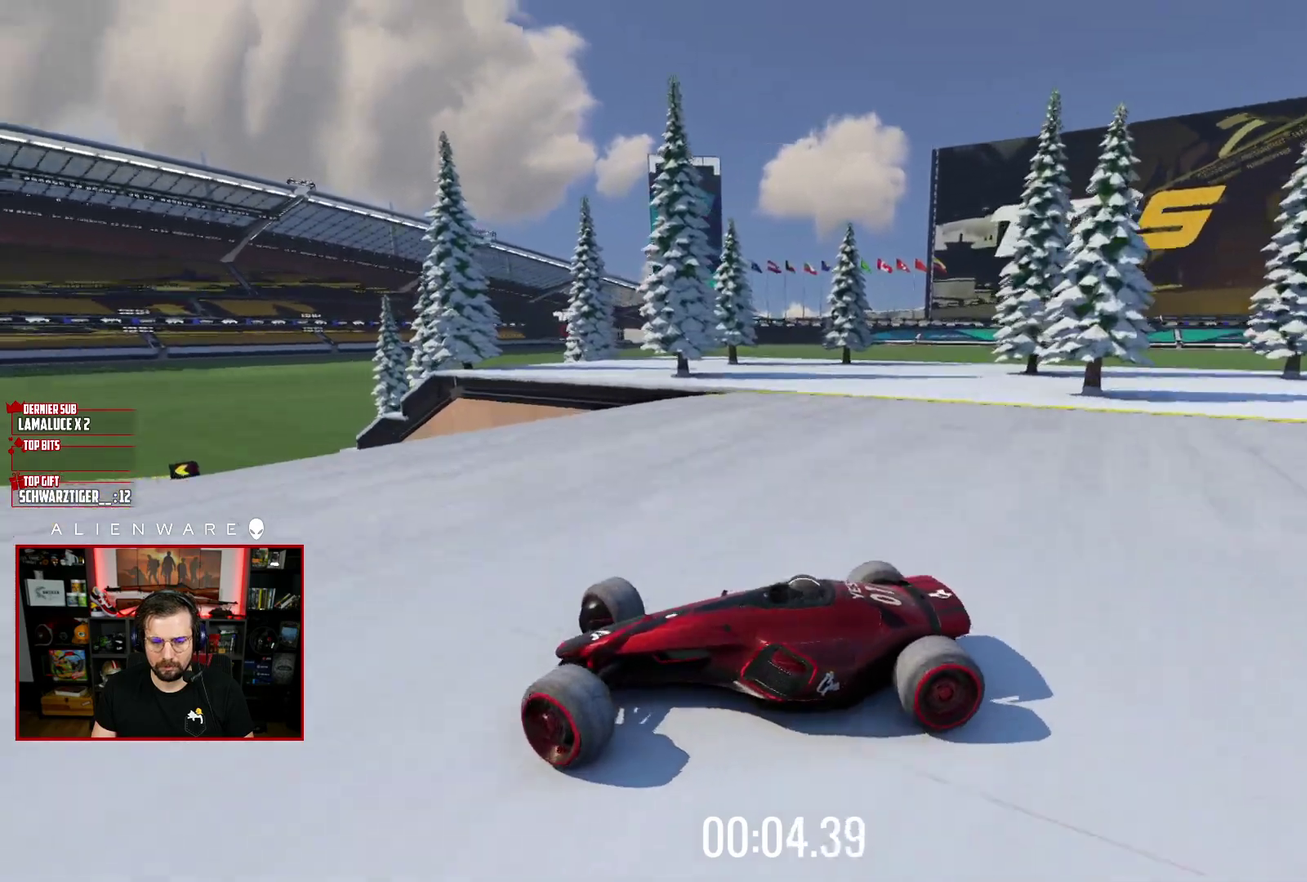
{"buttons": ["X"], "left_stick": "right", "right_stick": "center", "events": []}
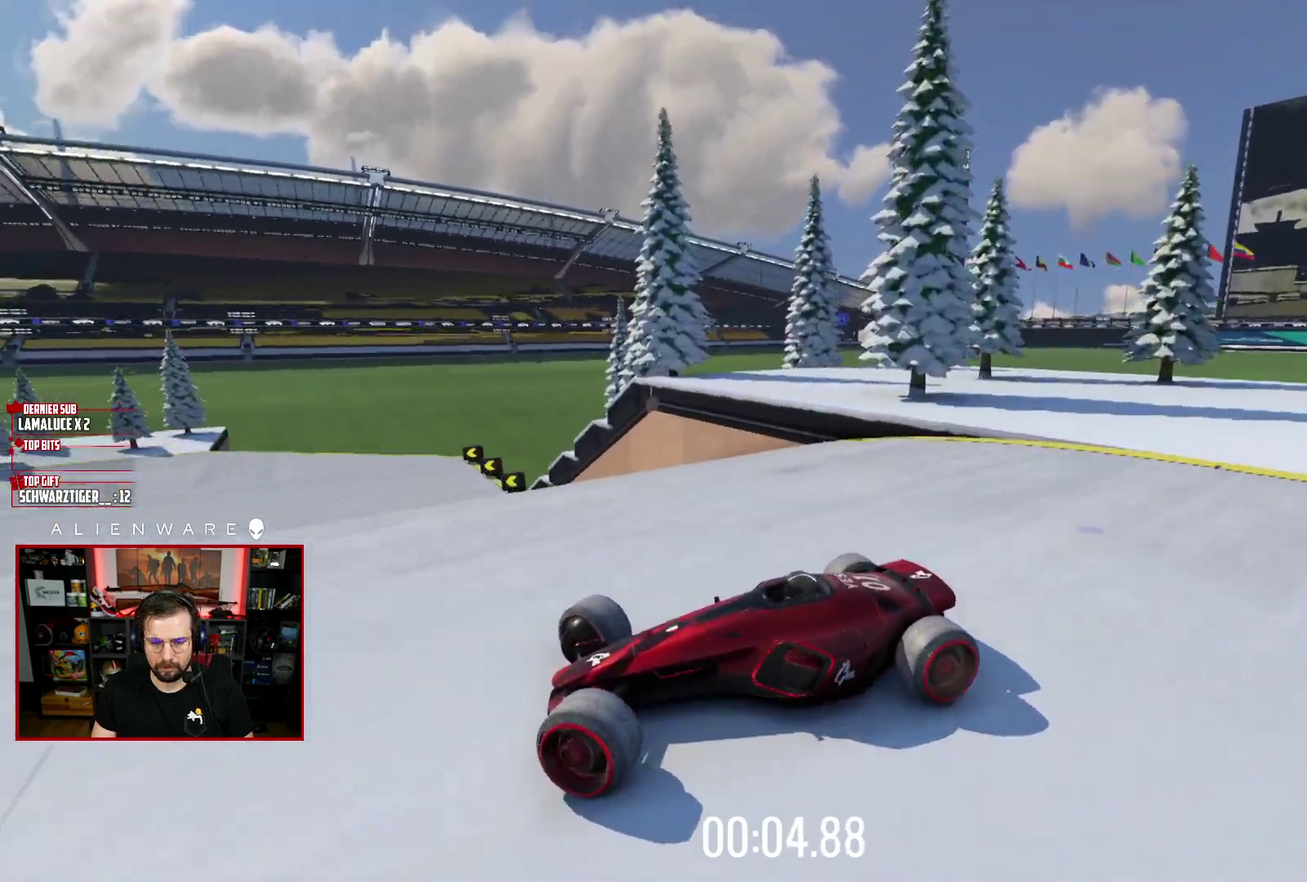
{"buttons": ["X"], "left_stick": "right", "right_stick": "center", "events": [[17, "X", "up"], [167, "X", "down"]]}
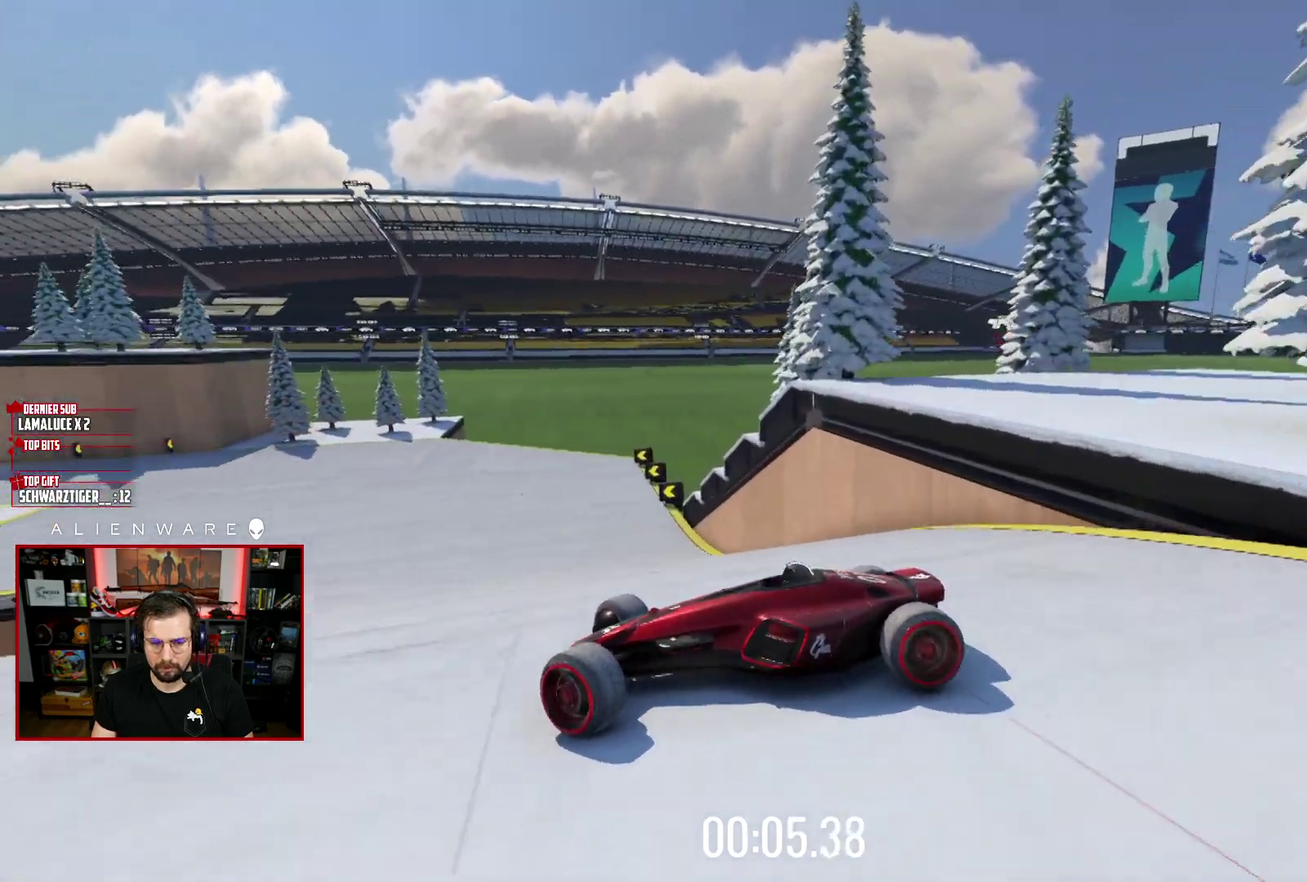
{"buttons": ["X"], "left_stick": "center", "right_stick": "center", "events": [[167, "X", "up"], [367, "X", "down"], [383, "left_stick", "center"]]}
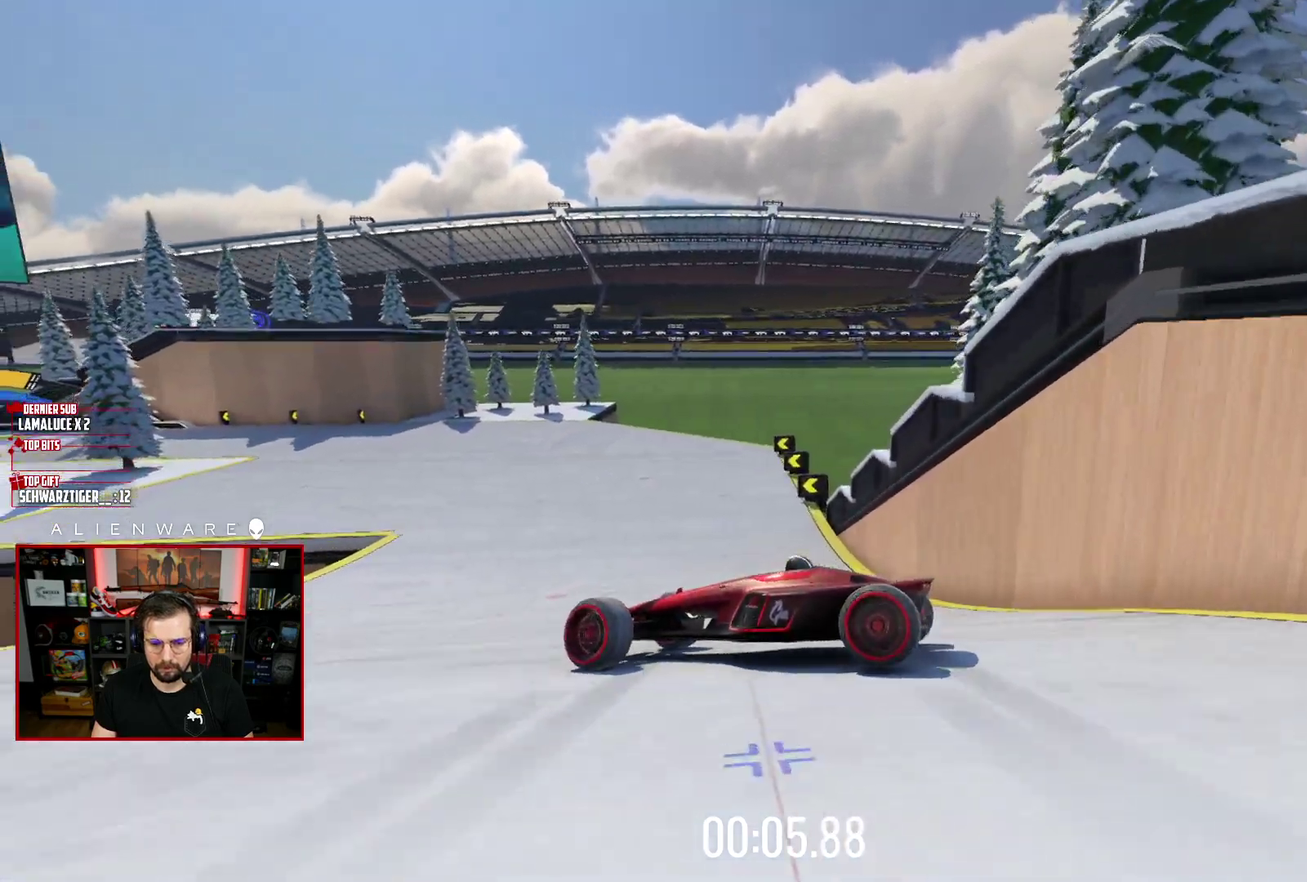
{"buttons": ["X"], "left_stick": "left", "right_stick": "center", "events": [[183, "left_stick", "left"]]}
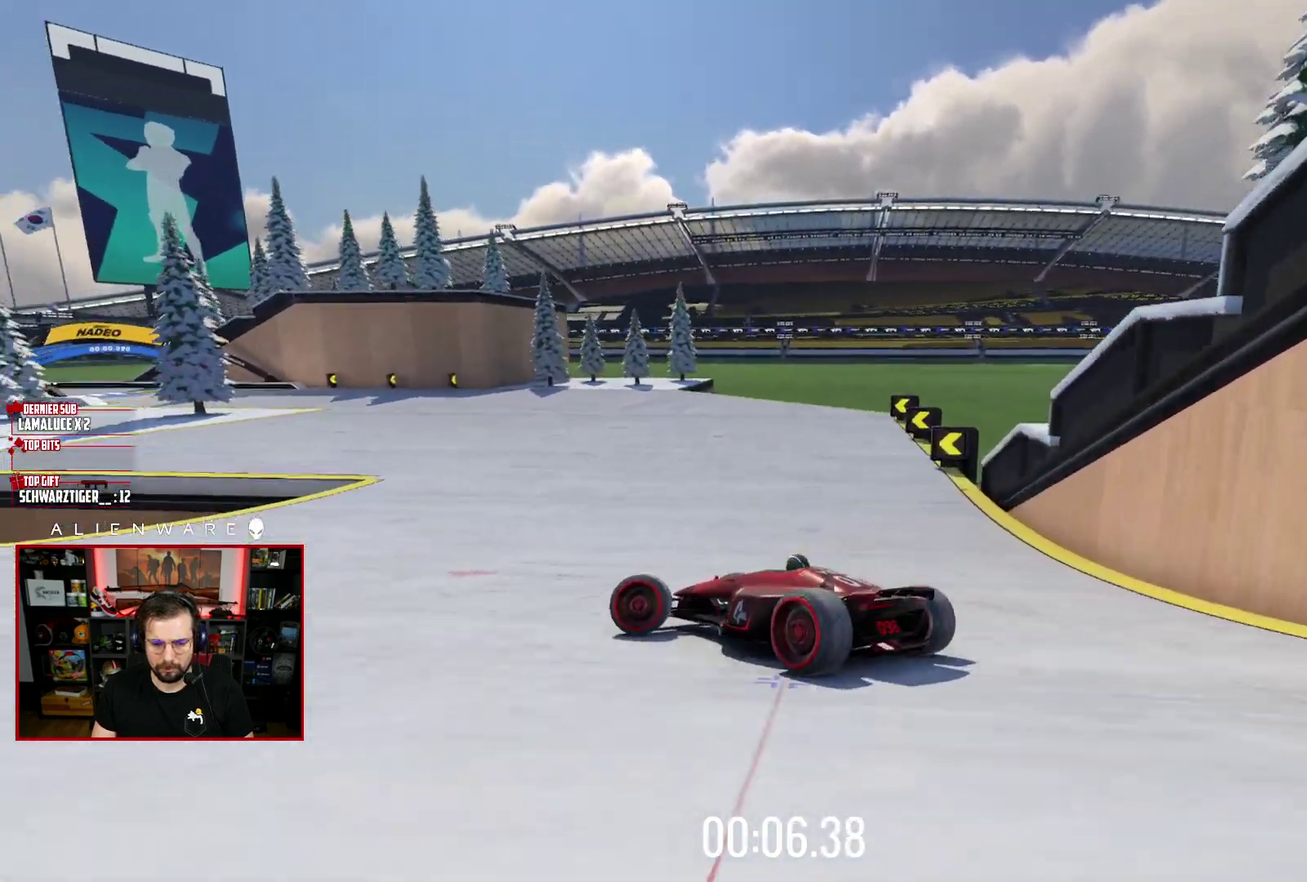
{"buttons": ["X"], "left_stick": "center", "right_stick": "center", "events": [[317, "left_stick", "center"]]}
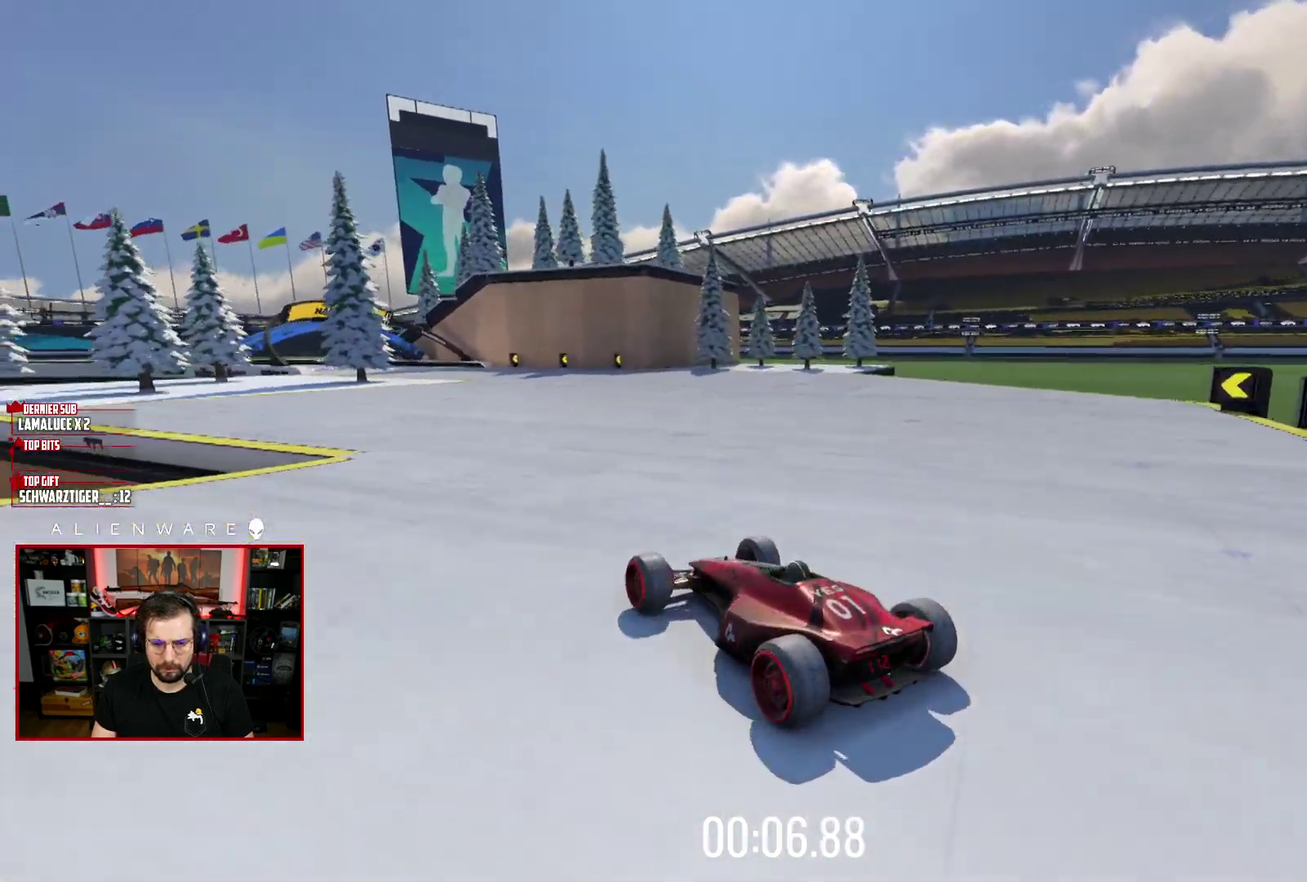
{"buttons": ["X"], "left_stick": "center", "right_stick": "center", "events": [[150, "left_stick", "left"], [383, "left_stick", "center"]]}